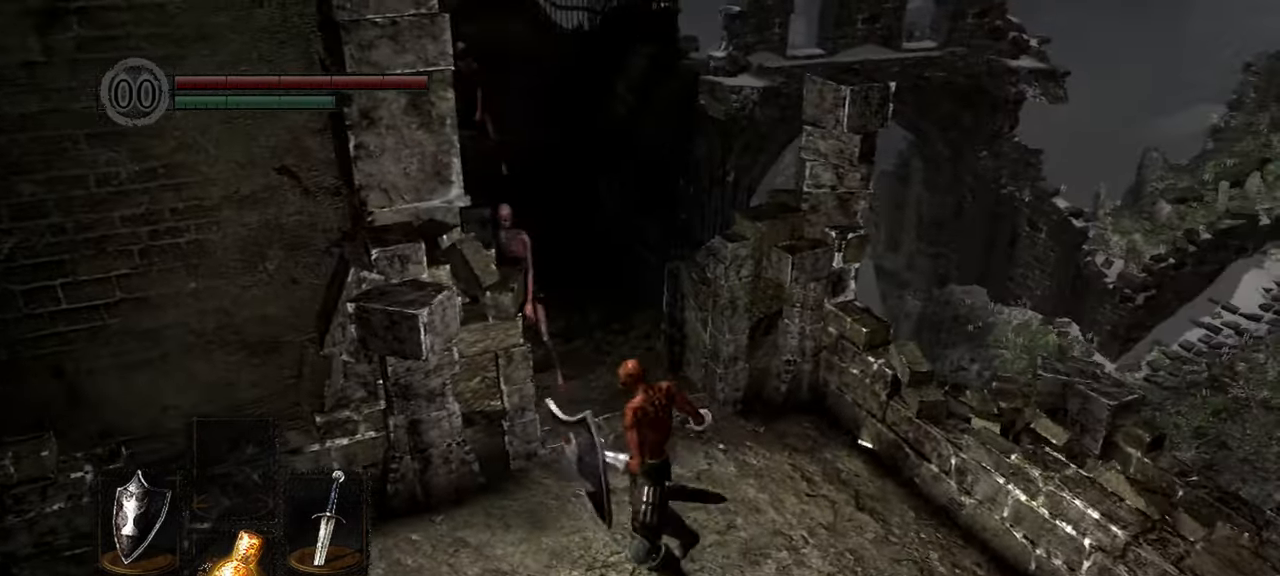
Gameplay with a controller (Xbox layout); each line is a JSON object with the inputs held at the frame after it (dt_ms = milliseconds from this image to that frame). "events" lists button and stick changes between this image and that frame as [ms after this image, input, new state], when the widget could be followed in between.
{"dt_ms": 1000, "buttons": [], "left_stick": "center", "right_stick": "left"}
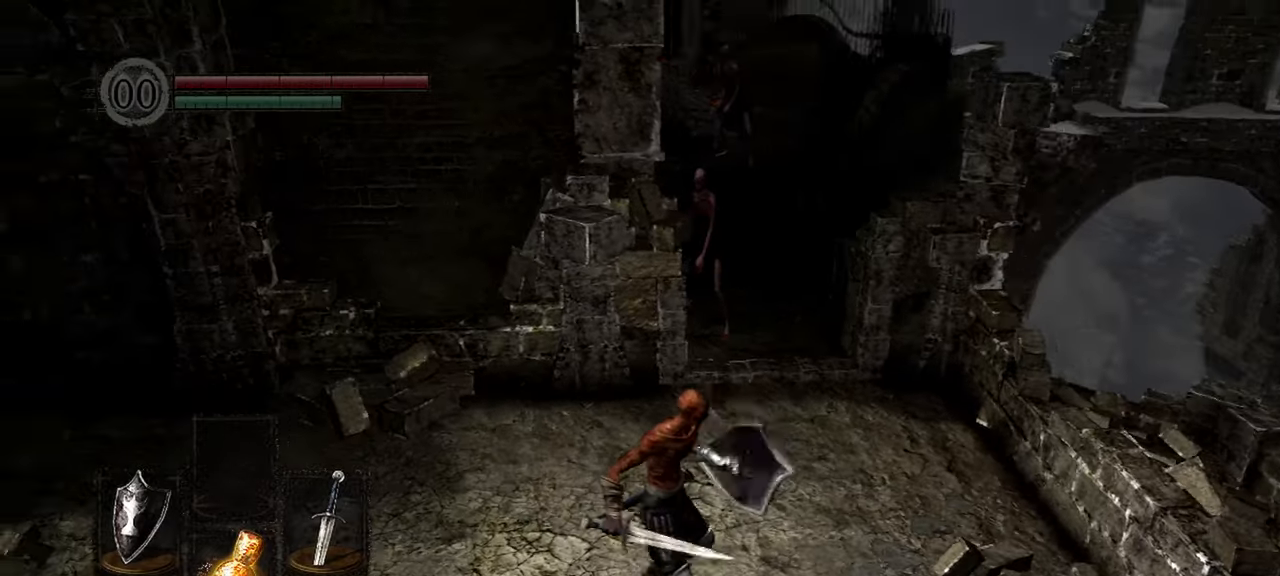
{"dt_ms": 500, "buttons": [], "left_stick": "center", "right_stick": "center", "events": [[200, "R3", "down"], [317, "R3", "up"], [467, "right_stick", "center"]]}
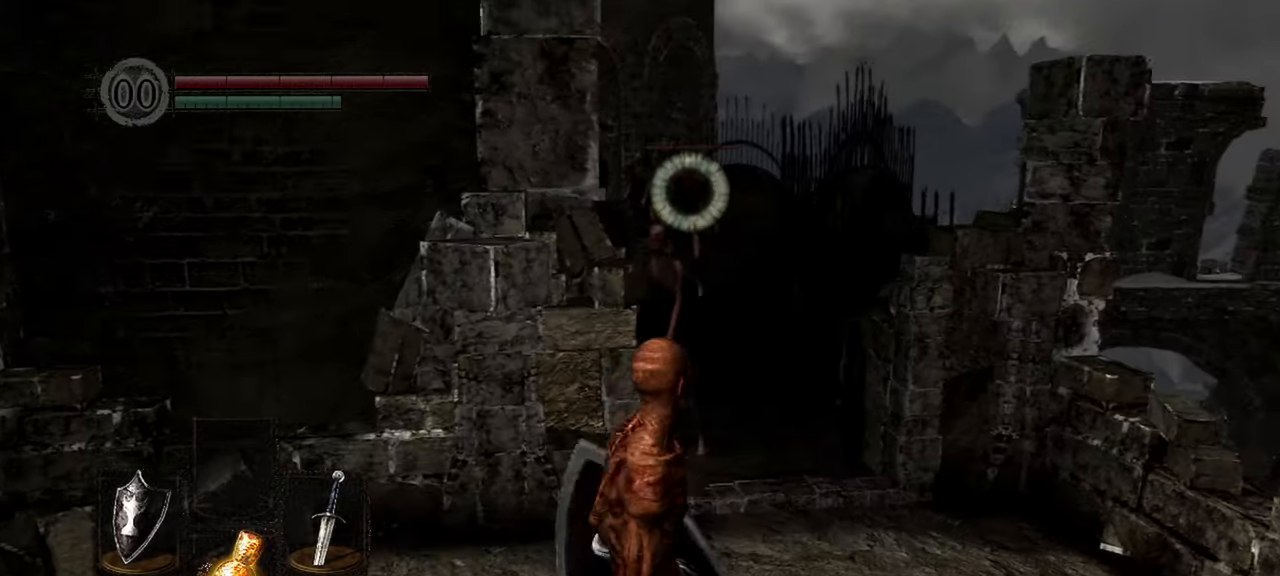
{"dt_ms": 500, "buttons": [], "left_stick": "down", "right_stick": "center", "events": [[267, "right_stick", "down"], [483, "right_stick", "center"], [500, "left_stick", "down"]]}
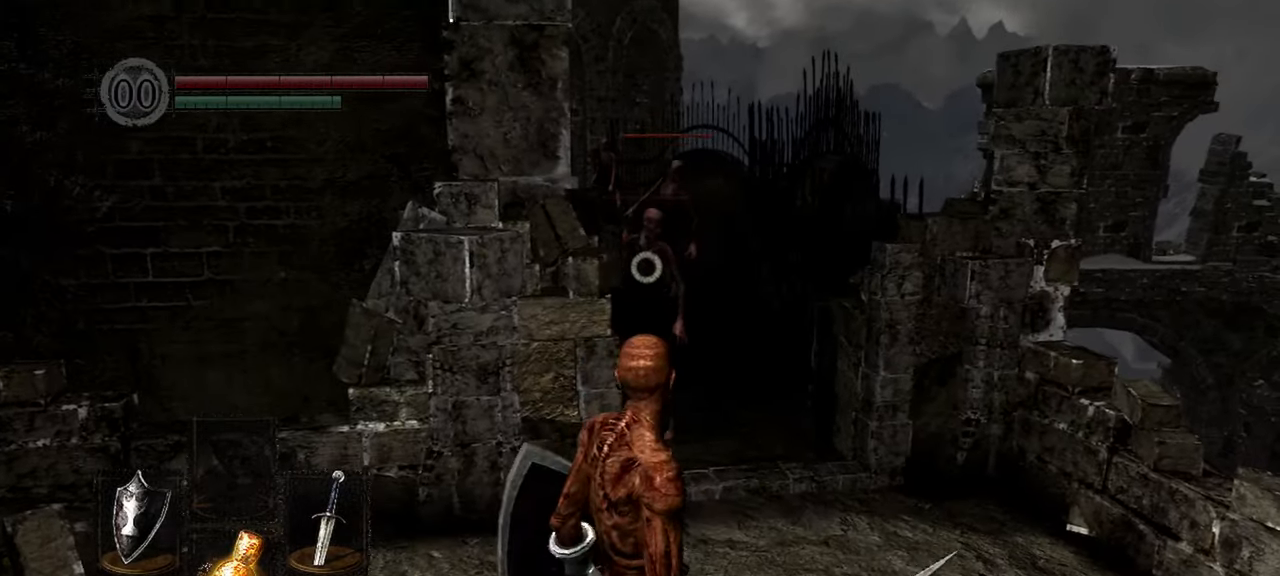
{"dt_ms": 500, "buttons": ["L1"], "left_stick": "left", "right_stick": "center", "events": [[300, "left_stick", "down-left"], [333, "L1", "down"], [433, "left_stick", "left"]]}
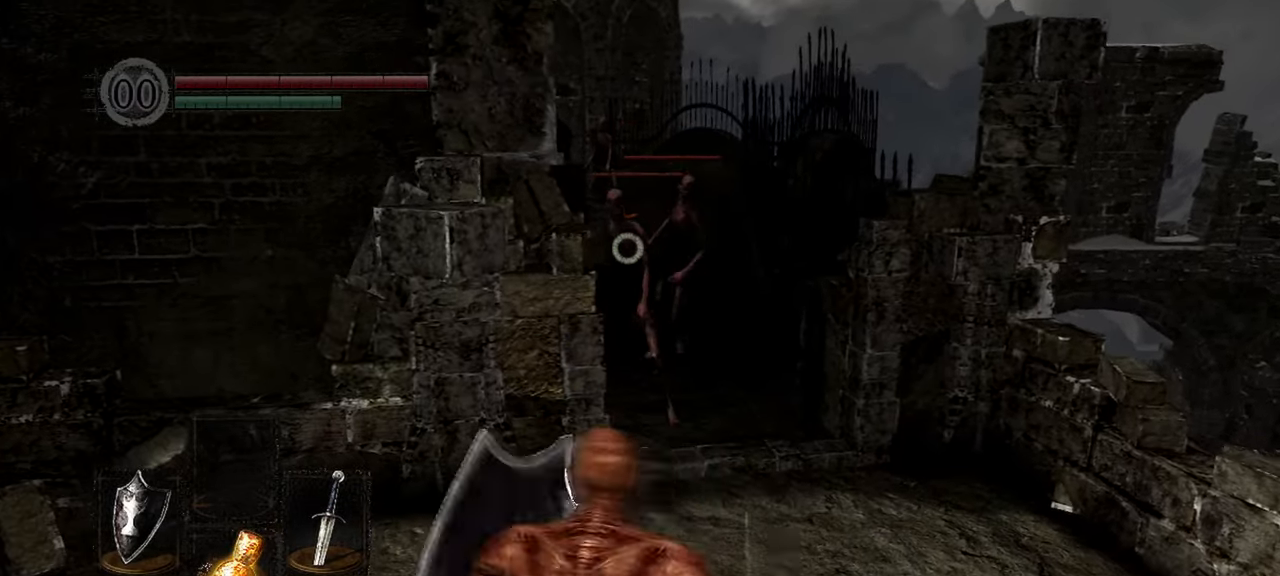
{"dt_ms": 500, "buttons": ["L1"], "left_stick": "down-left", "right_stick": "down-right"}
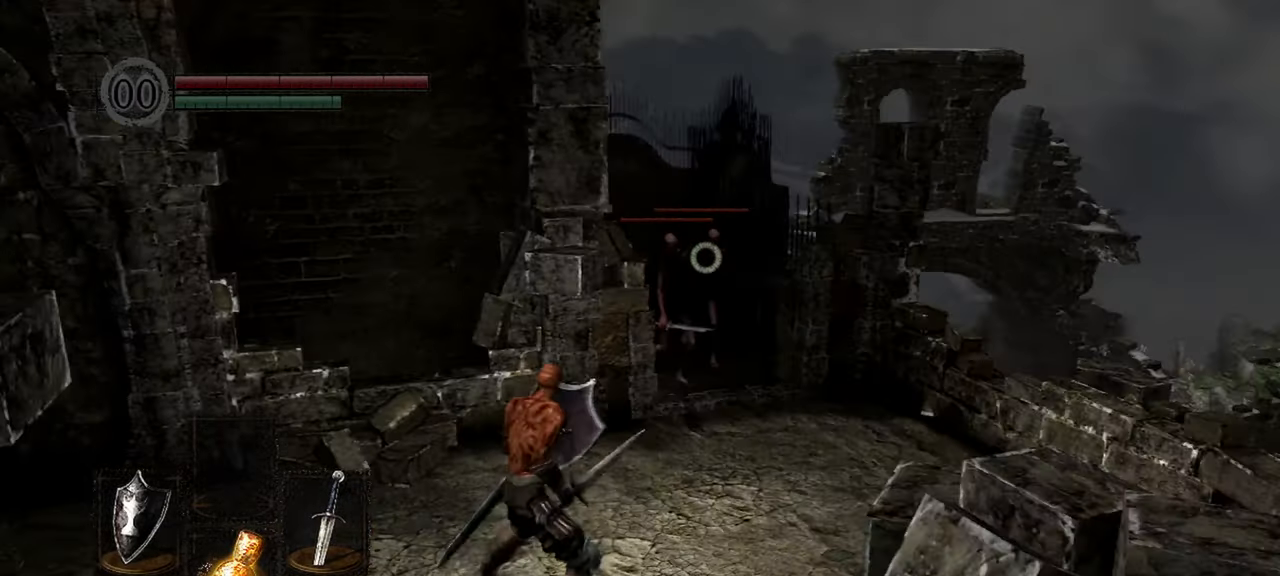
{"dt_ms": 500, "buttons": ["L1"], "left_stick": "up-left", "right_stick": "center"}
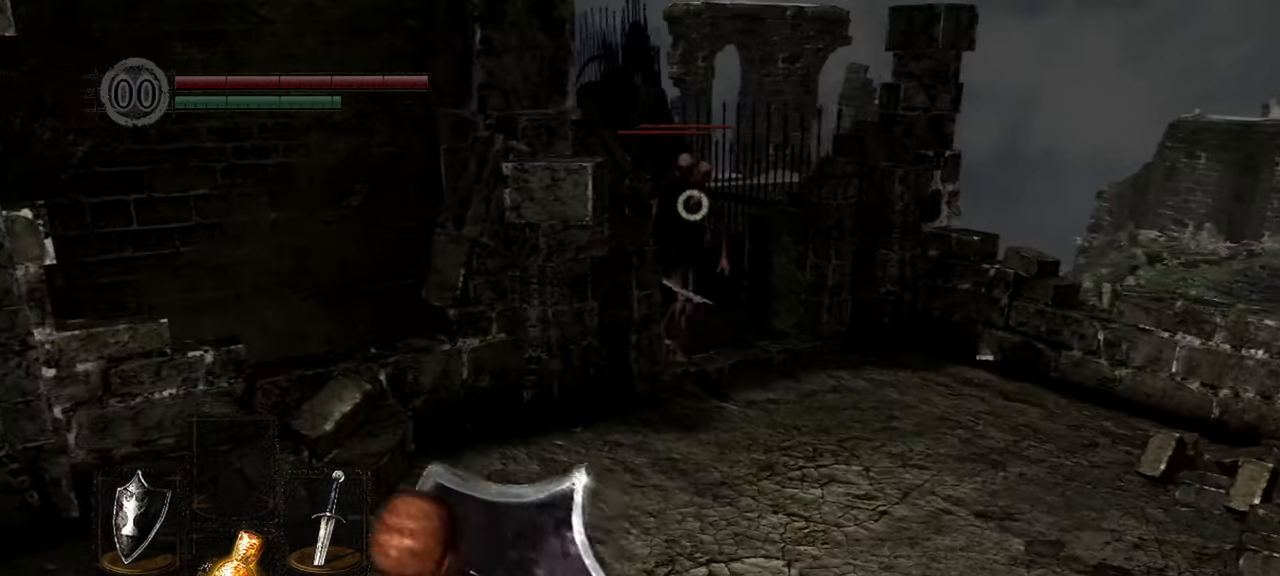
{"dt_ms": 1000, "buttons": ["L1"], "left_stick": "up", "right_stick": "center"}
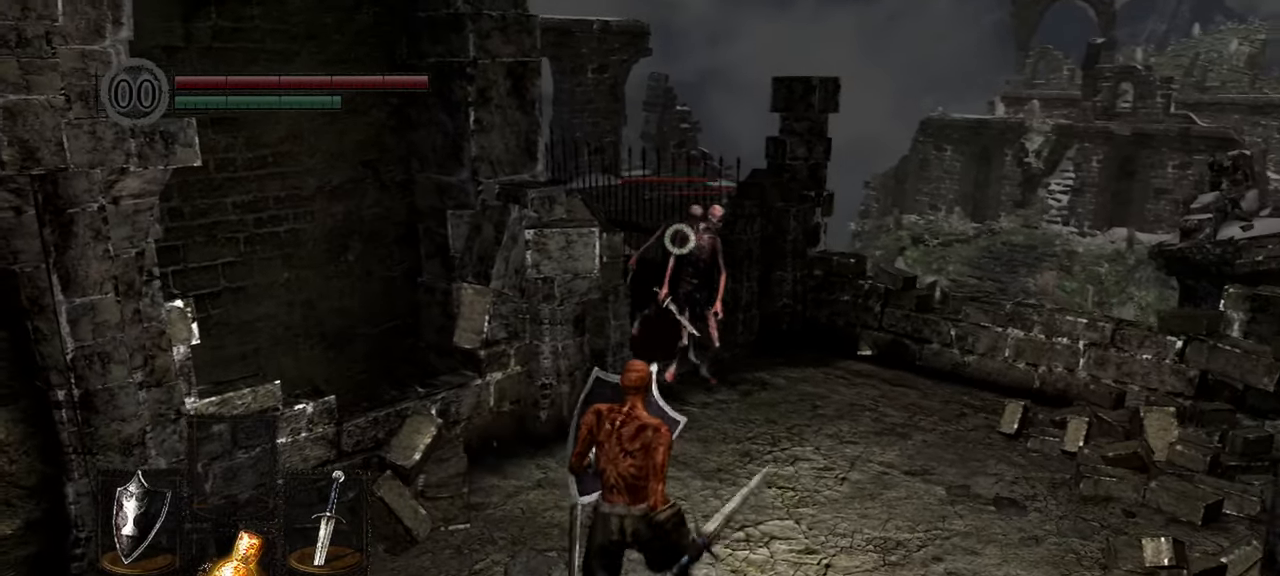
{"dt_ms": 500, "buttons": ["L1"], "left_stick": "up", "right_stick": "center", "events": [[233, "R1", "down"], [383, "R1", "up"]]}
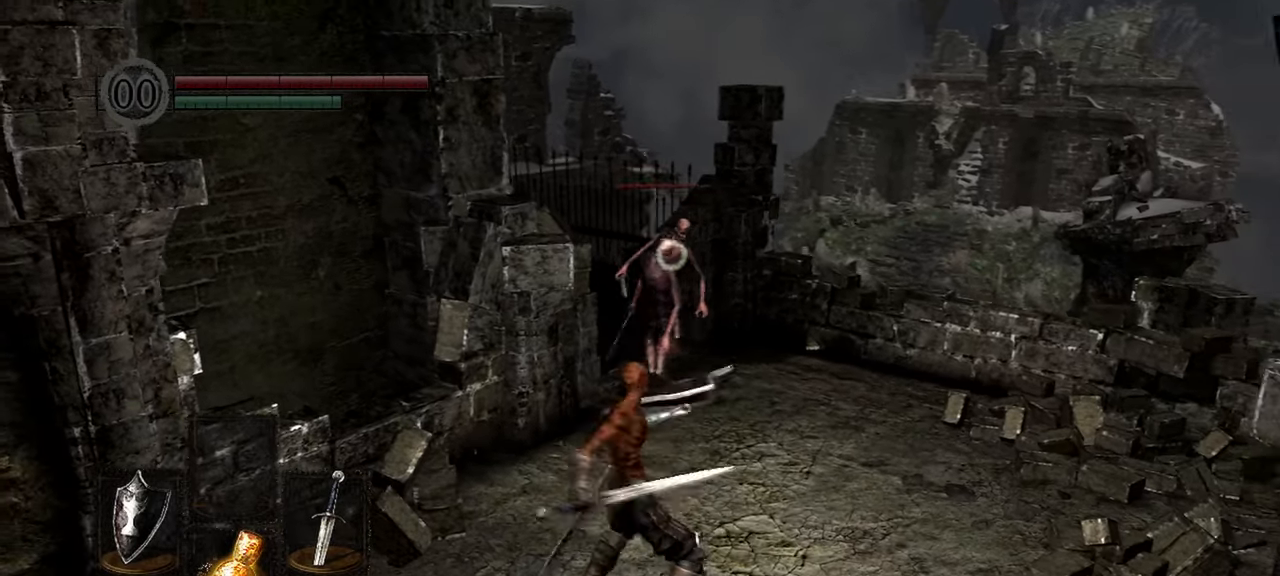
{"dt_ms": 500, "buttons": ["L1"], "left_stick": "center", "right_stick": "center", "events": [[50, "left_stick", "center"]]}
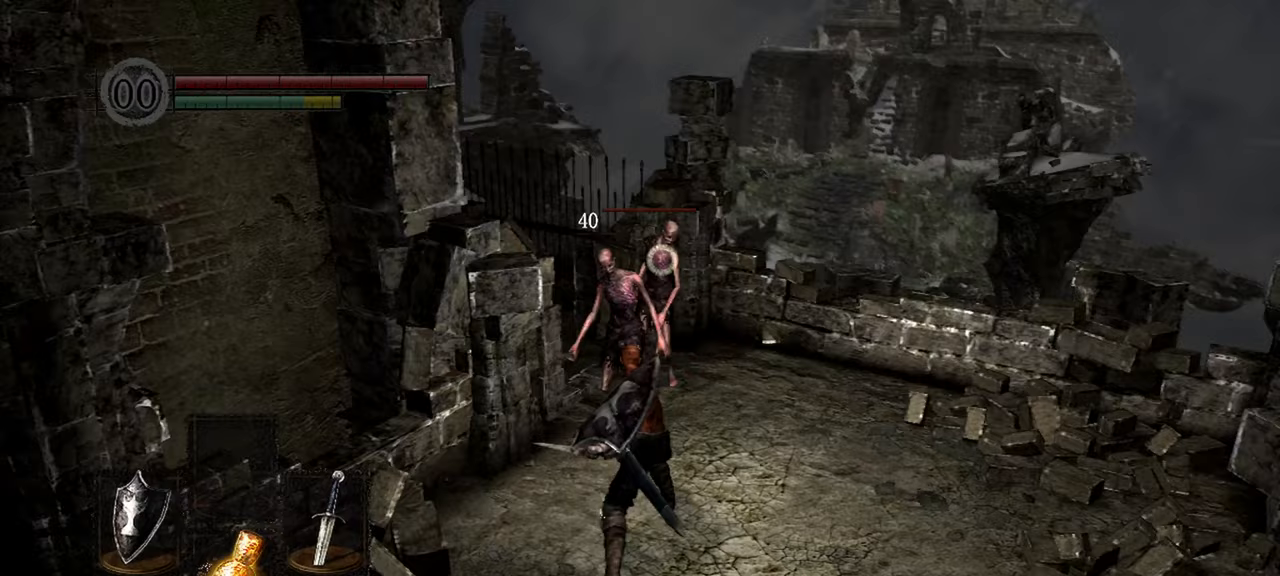
{"dt_ms": 500, "buttons": ["L1", "L2"], "left_stick": "center", "right_stick": "center"}
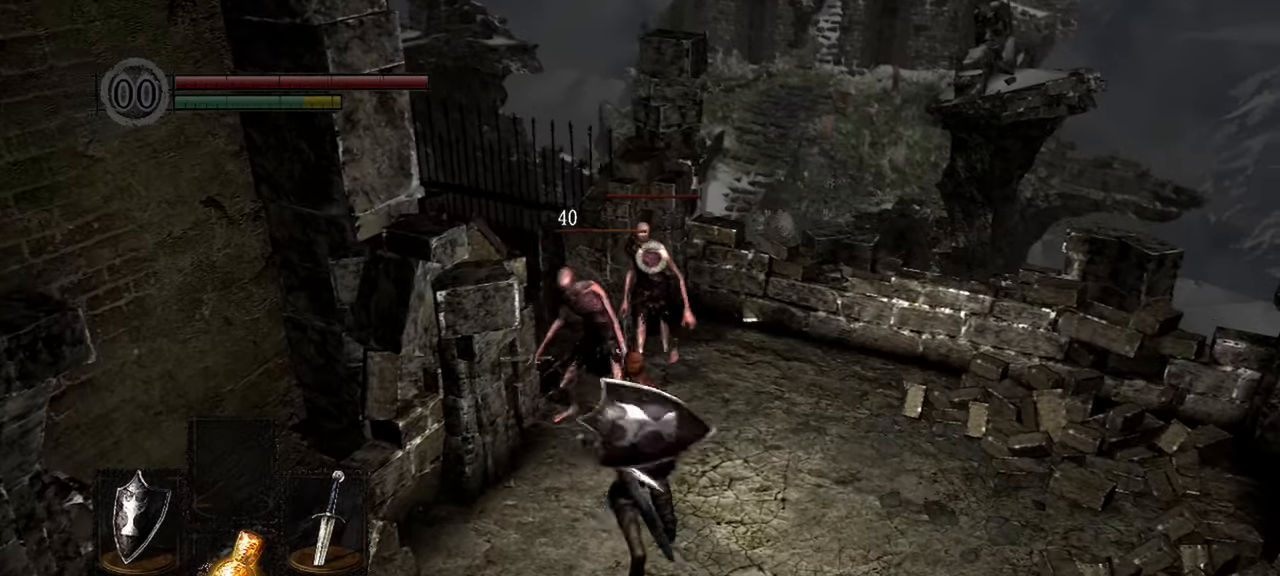
{"dt_ms": 500, "buttons": [], "left_stick": "center", "right_stick": "center"}
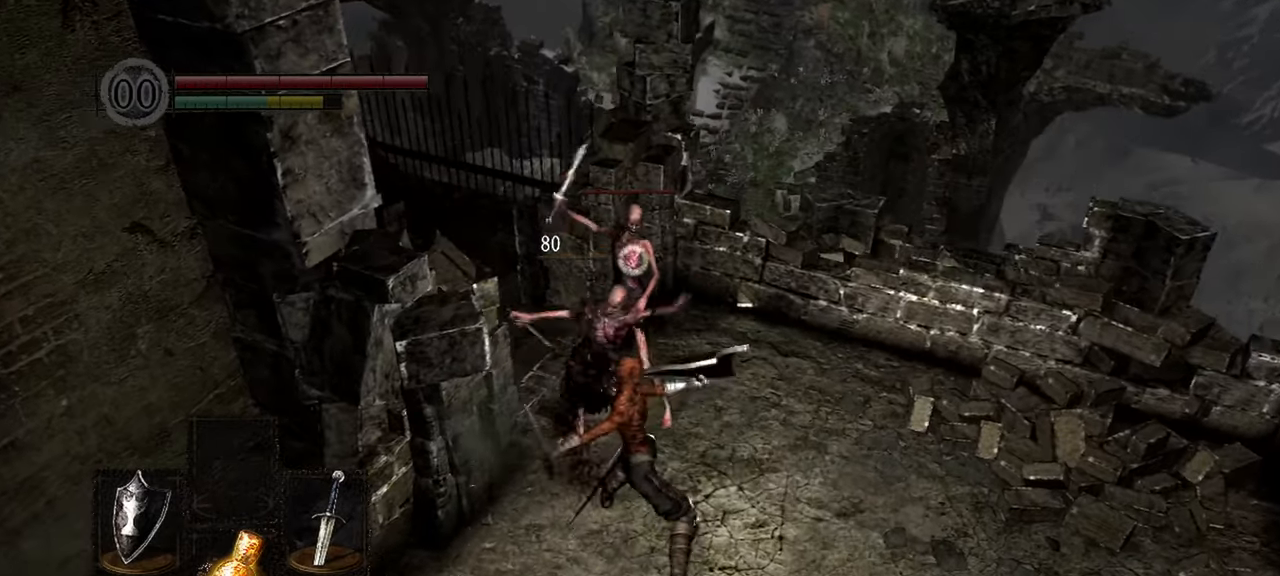
{"dt_ms": 500, "buttons": ["R1"], "left_stick": "center", "right_stick": "center", "events": [[433, "R1", "down"]]}
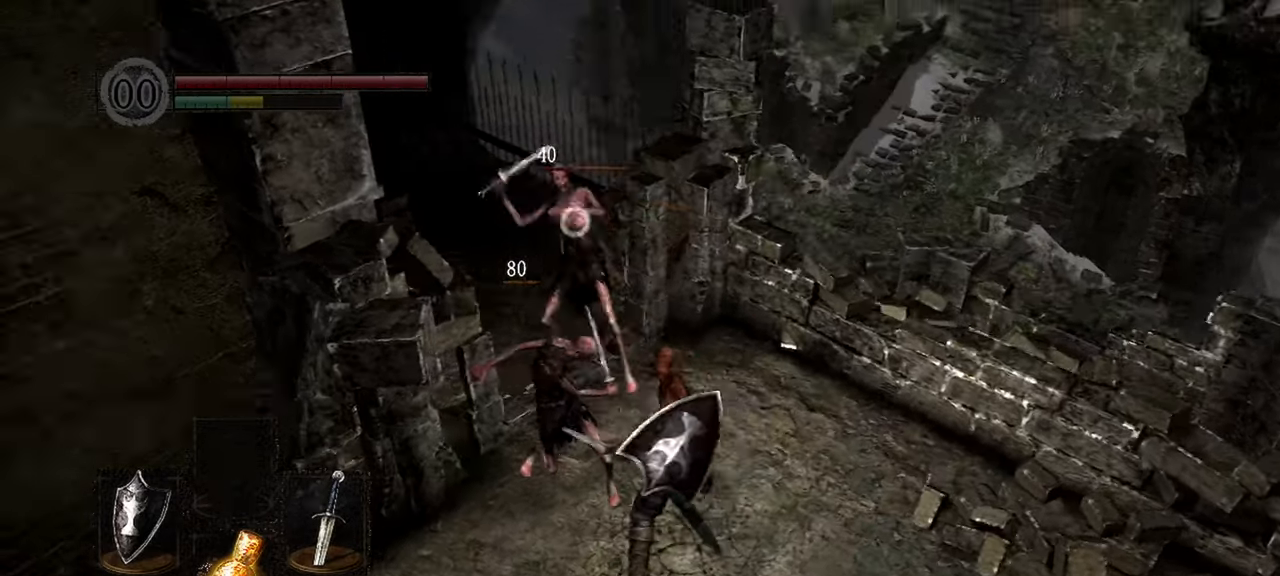
{"dt_ms": 500, "buttons": [], "left_stick": "center", "right_stick": "center"}
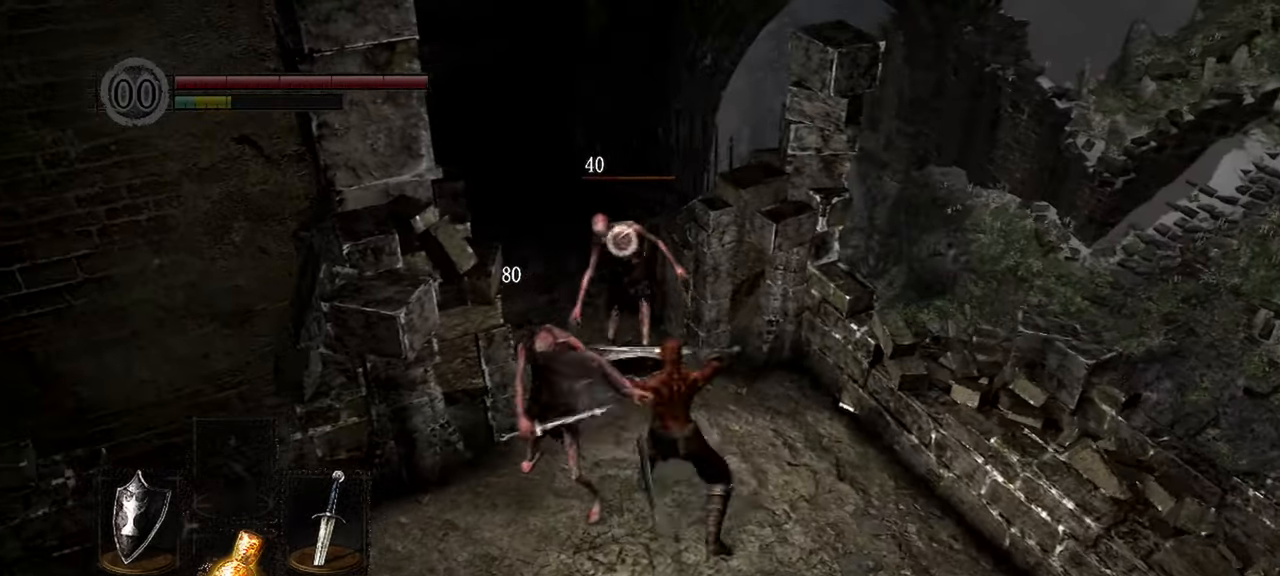
{"dt_ms": 500, "buttons": ["L1"], "left_stick": "center", "right_stick": "center", "events": [[450, "L1", "down"]]}